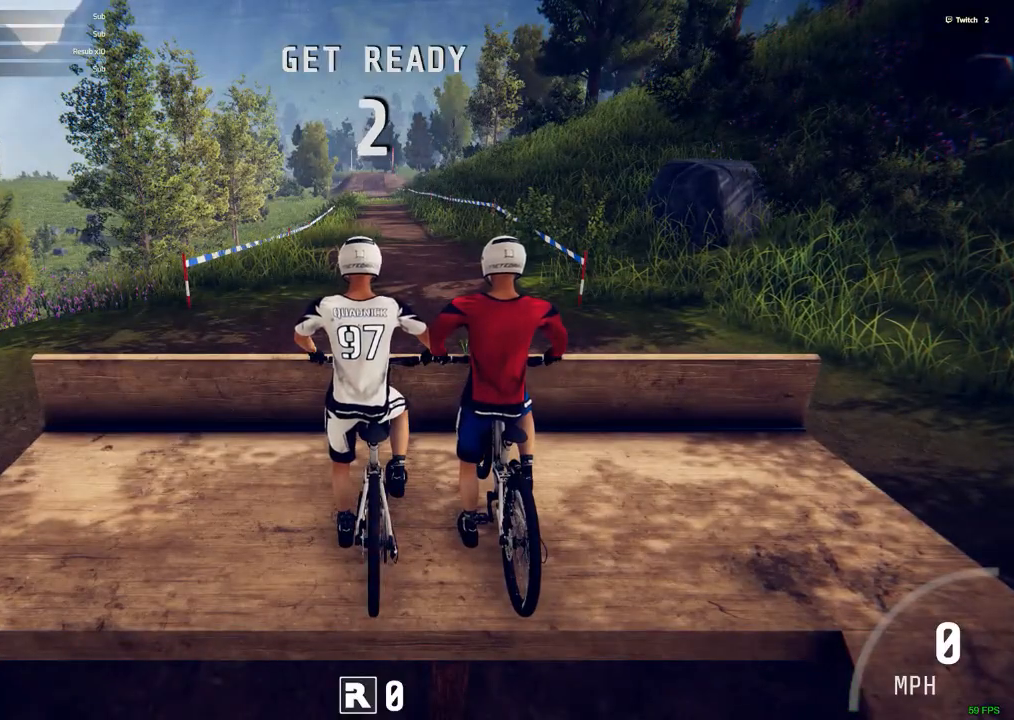
Gameplay with keyboard and mouse; each line is a JSON object with the keys and mouse buttons held at the frame after it. "events" lists presses ("down") and releases ("up") of ".", "/", "0", "1", "2", "3", "4", "5", "6", "7", "8", "9", "a", "alt_l", "alt_r", "b", "backslash", "backspace", "c", "caps_lock", "comma", "ctrl_l", "ctrl_r", "d", "down", "e", "equals", "escape", "f", "f1", "f10", "f11", "f12", "f2", "f3", "f4", "f5", "f6", "f7", "f8", "f9", "g", "h", "i", "j", "k", "l", "lbracket", "left", "m", "minus", "n", "num0", "num1", "num2", "num3", "num4", "num5", "num6", "num7", "num8", "num9", "o", "p", "q", "quote", "r", "rbracket", "return", "right", "s", "semicolon", "shift_l", "shift_r", "space", "super", "t", "tab", "tilde", "u", "up", "v", "w", "x", "y", "z", "mouse_left", "mouse_wheel" and "mouse_right" between this image and that frame as [ms after this image, input, new state], when the widget could be followed in between. "mouse_left", "mouse_wheel", "mouse_right" = the "left", "wheel", "right" buttons of the "mouse" list. No other keys are recorded. "wheel" means that the mouse wheel is clicked or scrolled. Mouse movement is not recorded.
{"keys": ["ctrl_r"], "mouse": [], "events": [[217, "ctrl_r", "down"]]}
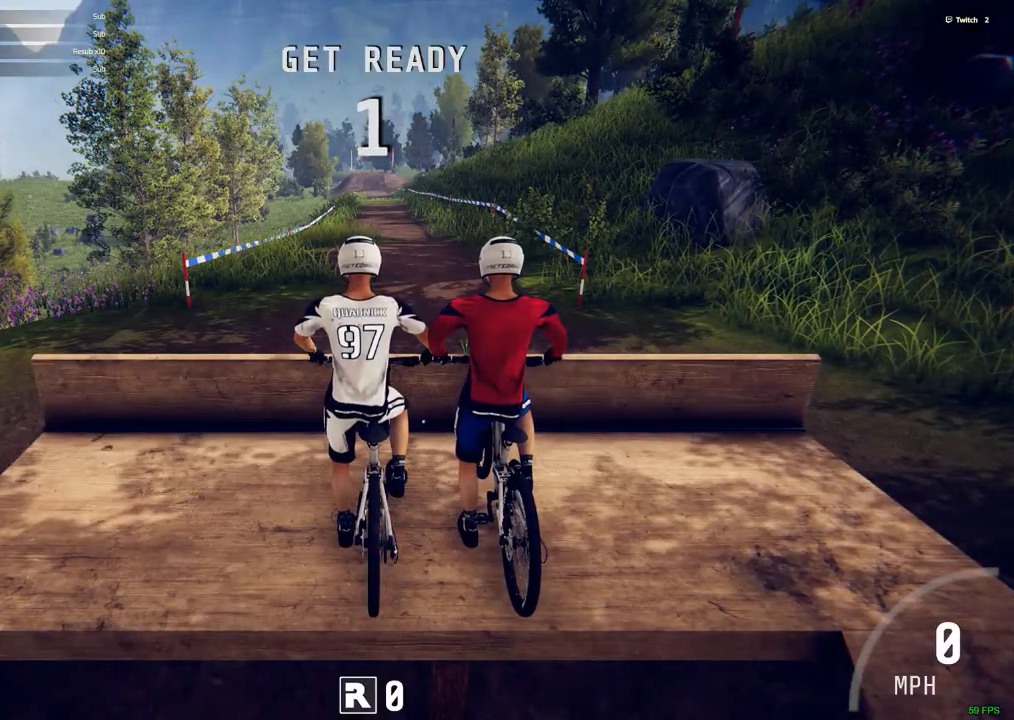
{"keys": ["ctrl_r"], "mouse": [], "events": []}
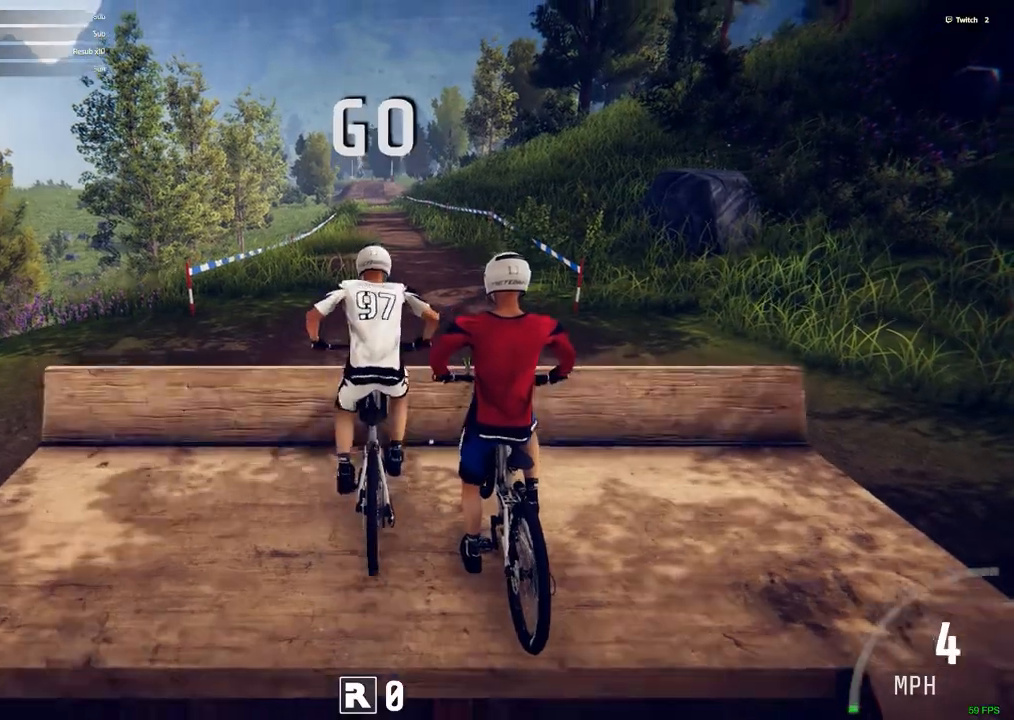
{"keys": ["ctrl_r"], "mouse": [], "events": []}
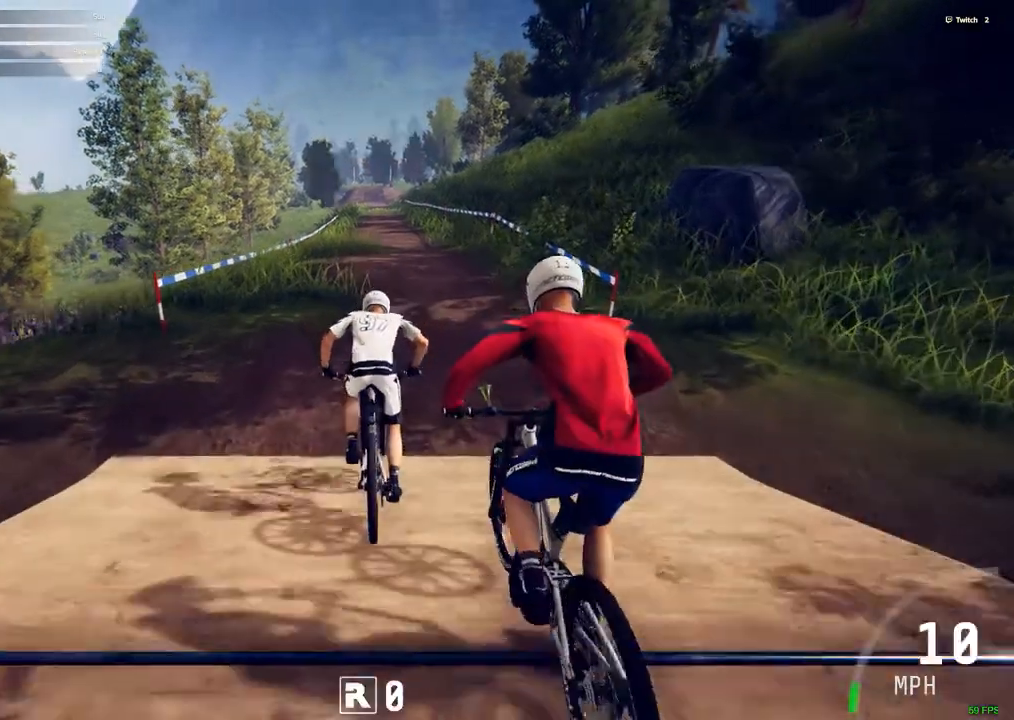
{"keys": ["ctrl_r"], "mouse": [], "events": []}
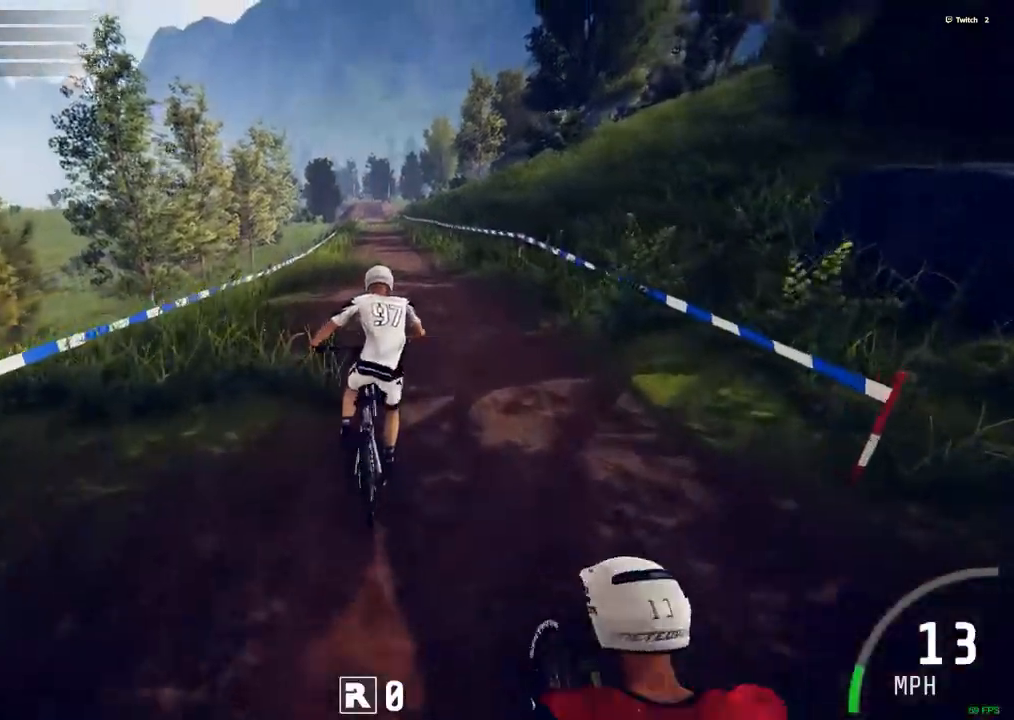
{"keys": ["ctrl_r"], "mouse": [], "events": [[250, "m", "down"], [283, "m", "up"]]}
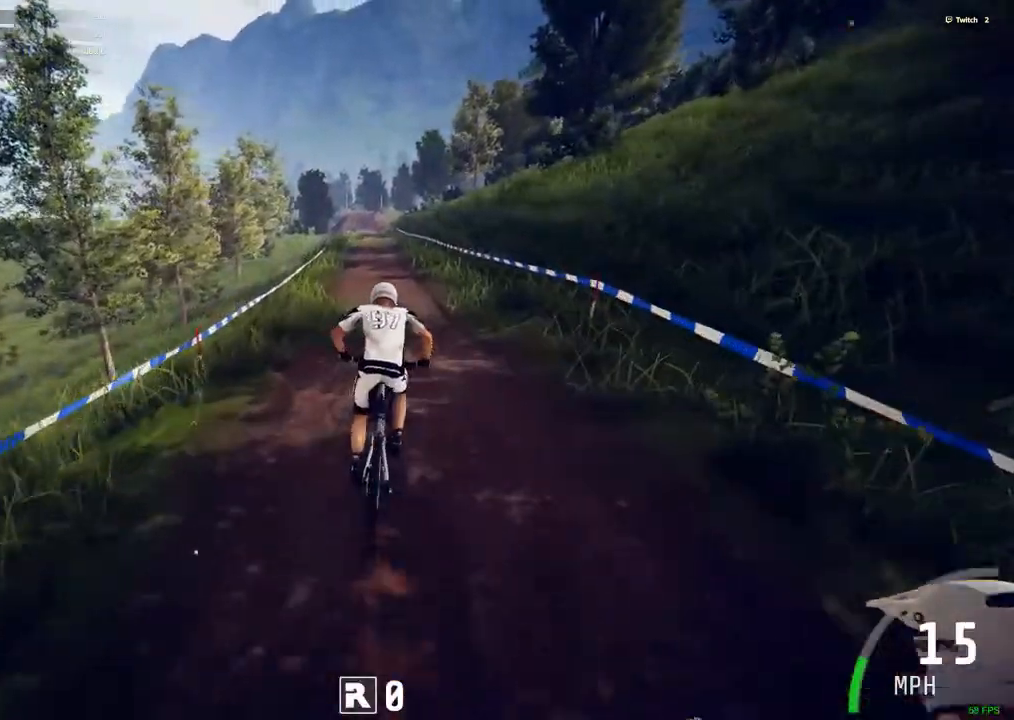
{"keys": ["ctrl_r"], "mouse": [], "events": [[300, "b", "down"], [400, "b", "up"]]}
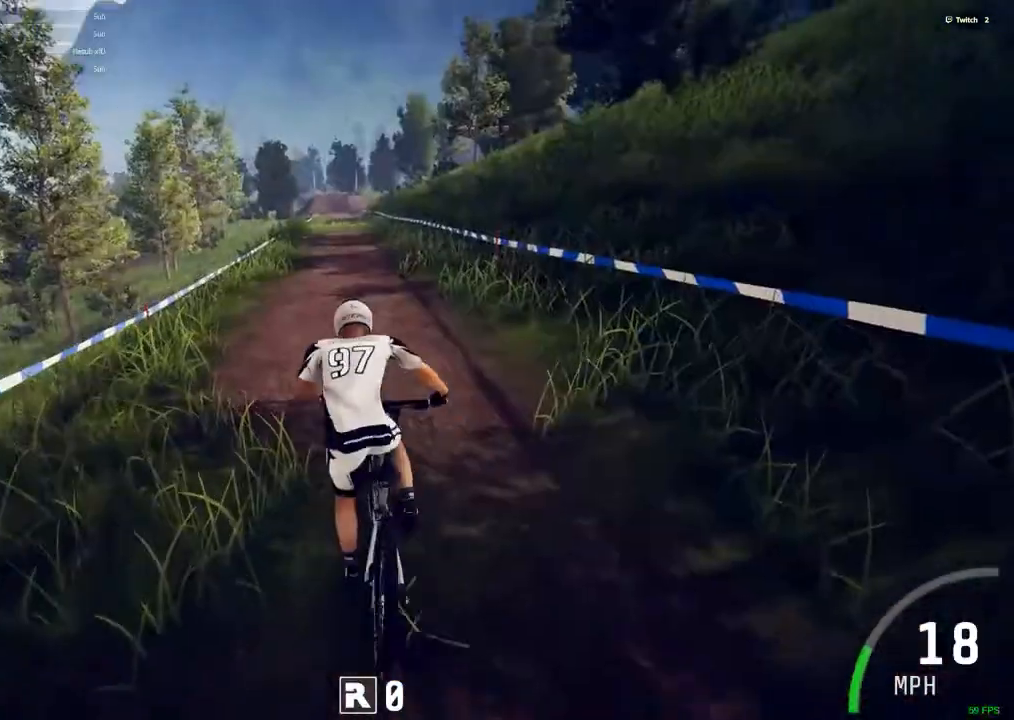
{"keys": ["ctrl_r"], "mouse": [], "events": []}
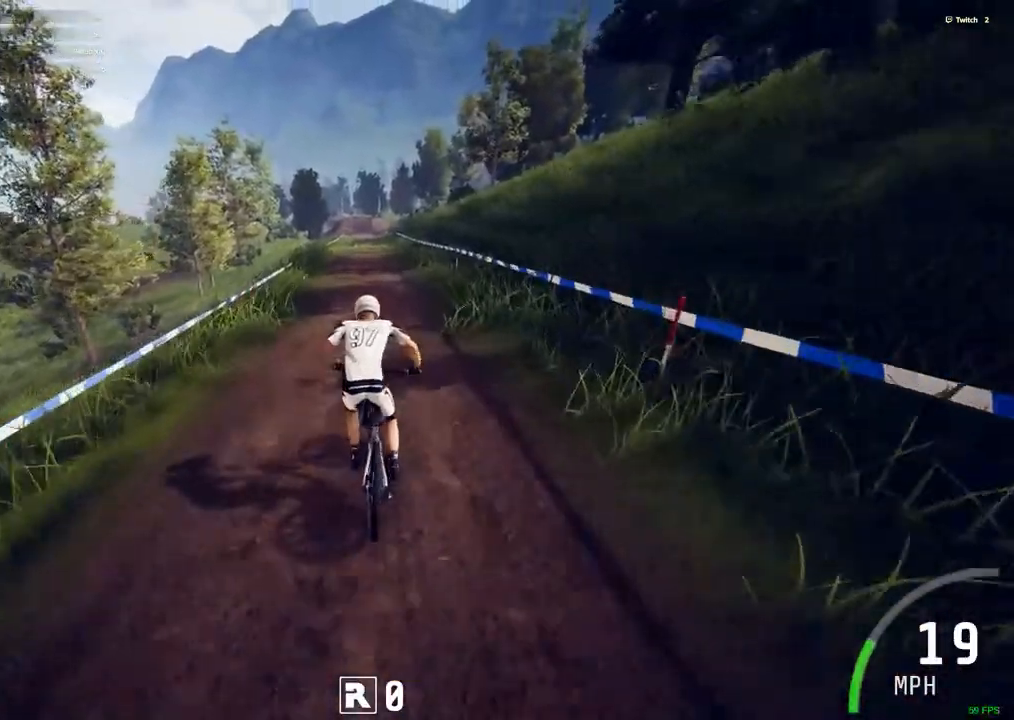
{"keys": ["ctrl_r"], "mouse": [], "events": [[283, "m", "down"], [333, "m", "up"]]}
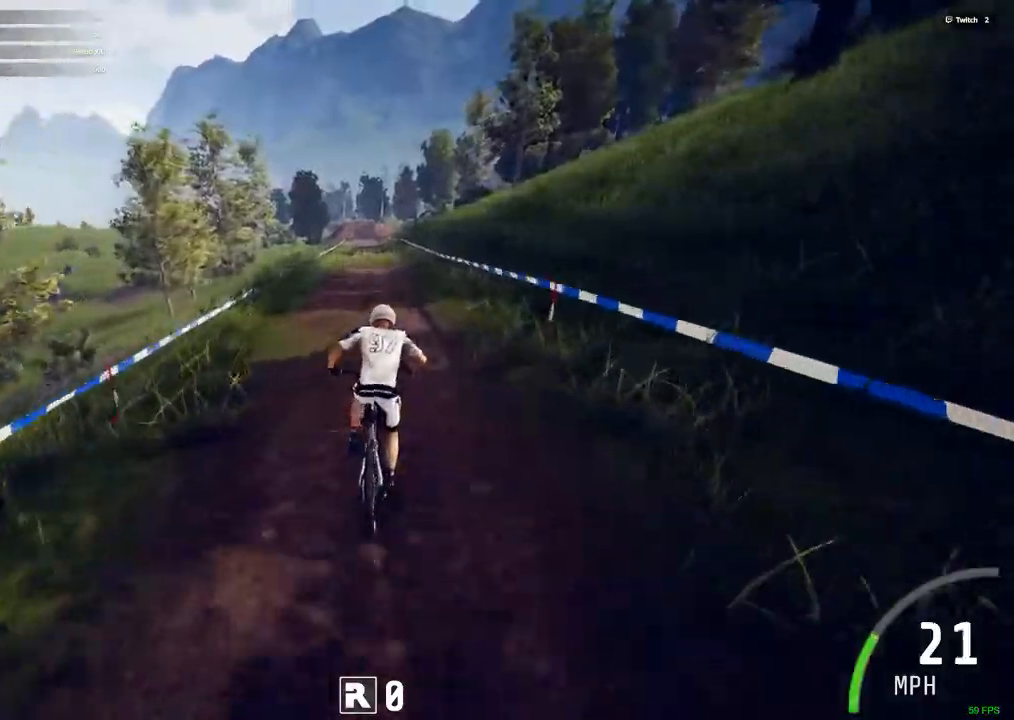
{"keys": ["ctrl_r"], "mouse": [], "events": [[167, "b", "down"], [217, "b", "up"]]}
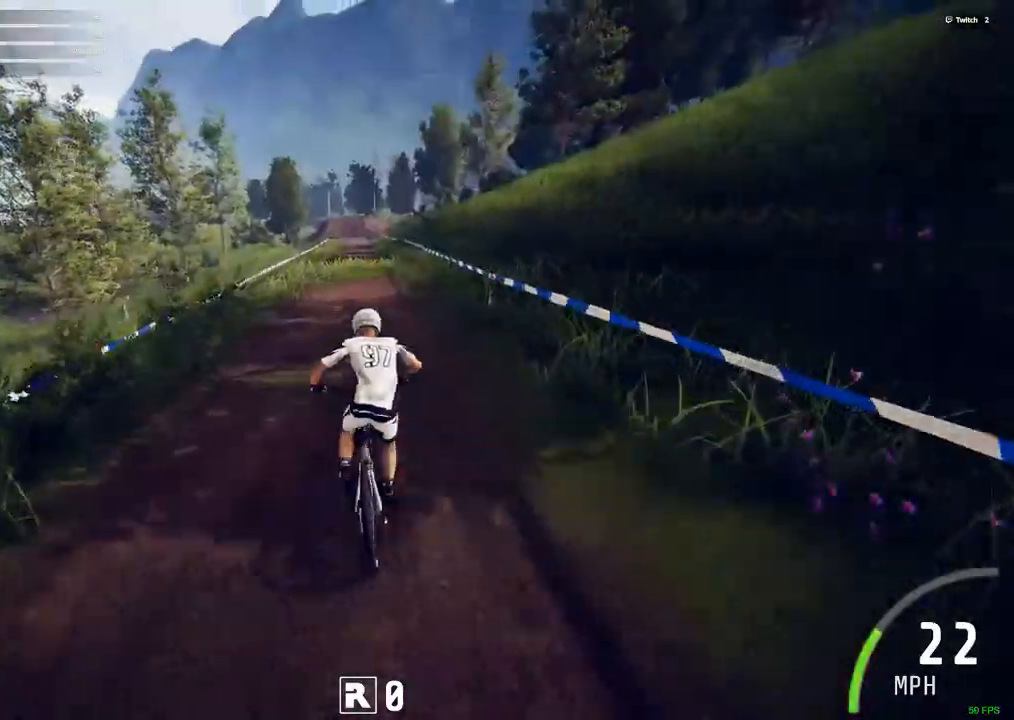
{"keys": ["ctrl_r"], "mouse": [], "events": []}
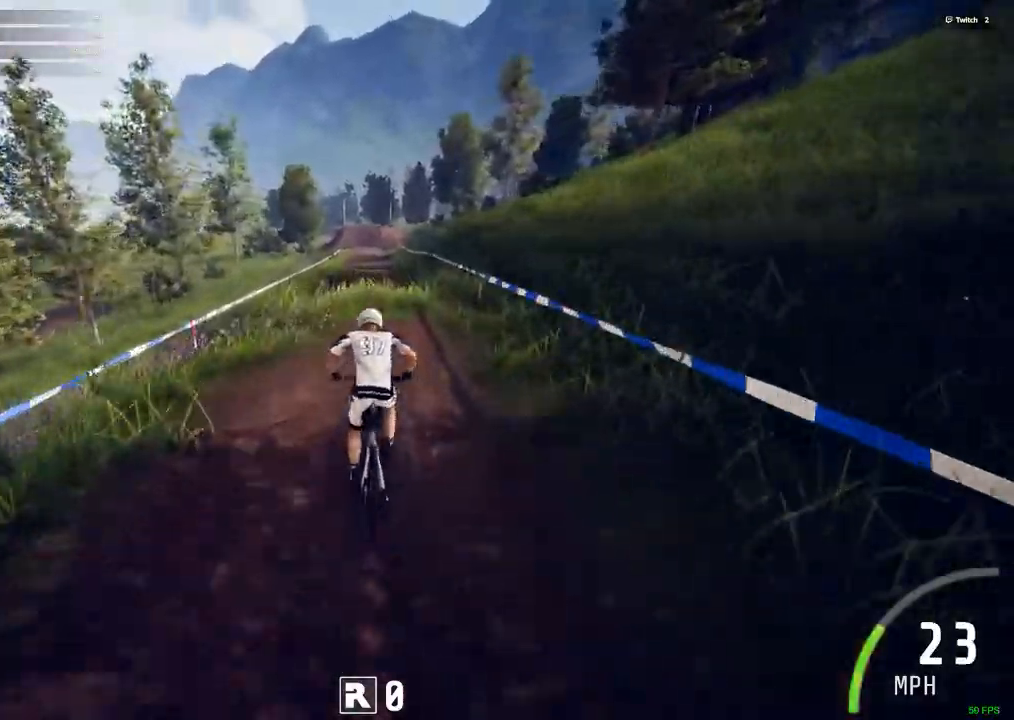
{"keys": ["ctrl_r"], "mouse": []}
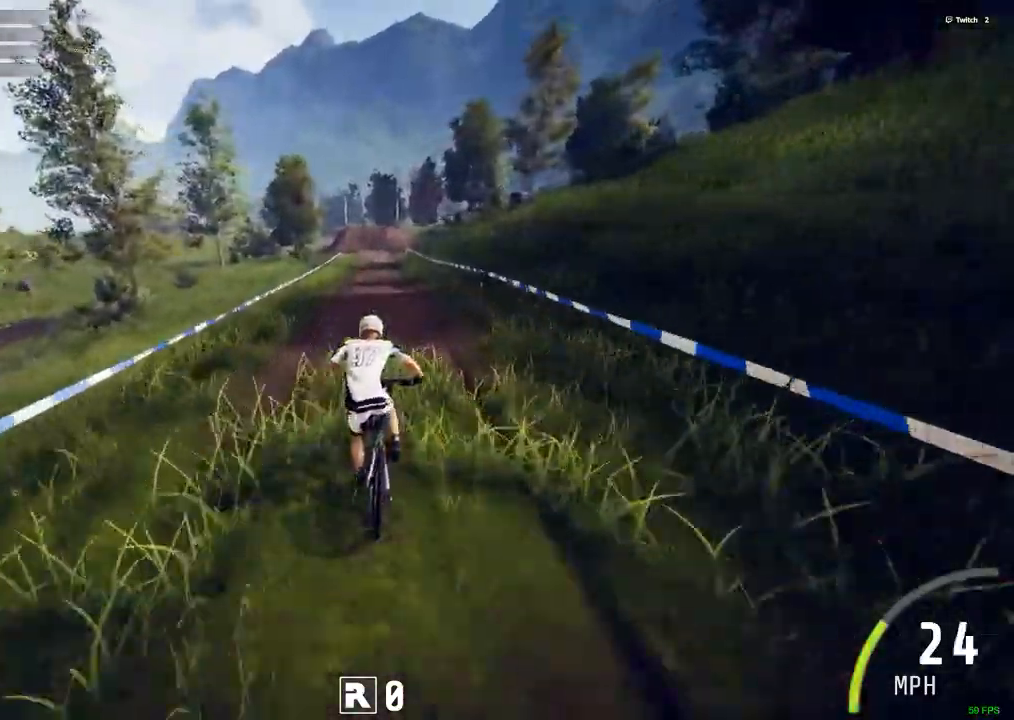
{"keys": ["b", "ctrl_r"], "mouse": [], "events": [[67, "m", "down"], [117, "m", "up"], [483, "b", "down"]]}
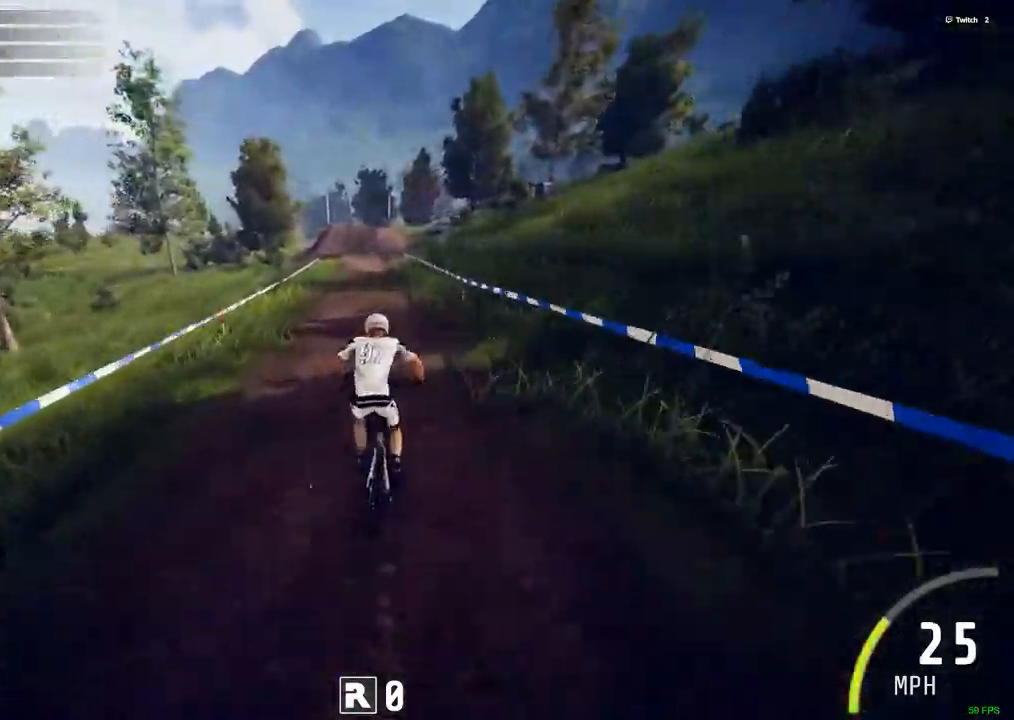
{"keys": ["ctrl_r"], "mouse": [], "events": [[83, "b", "up"]]}
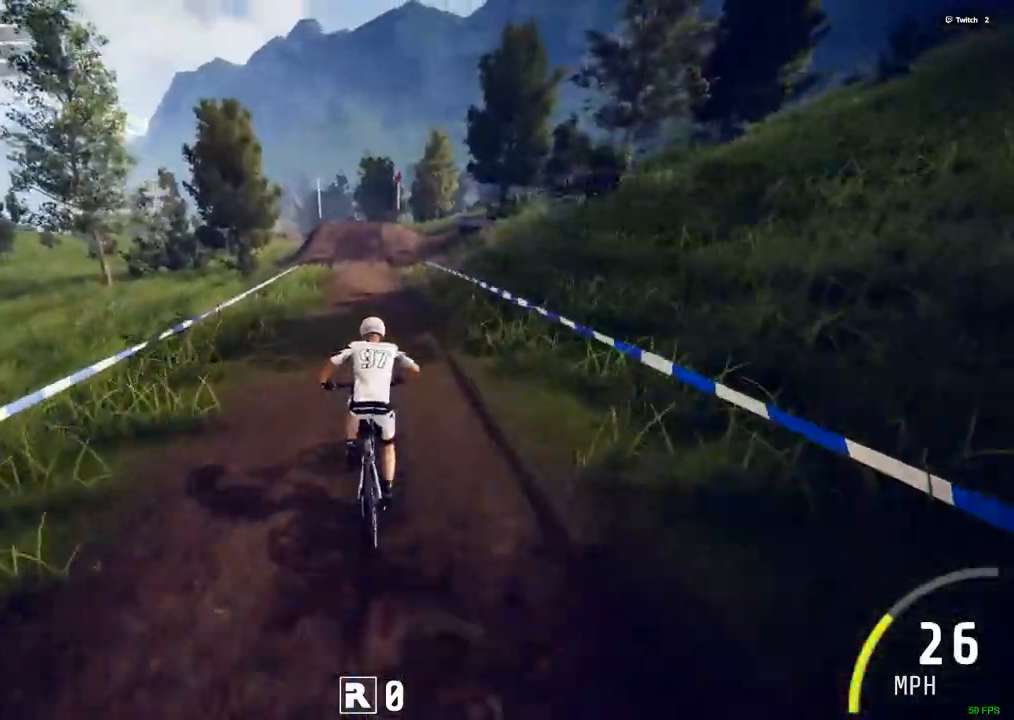
{"keys": ["ctrl_r"], "mouse": [], "events": []}